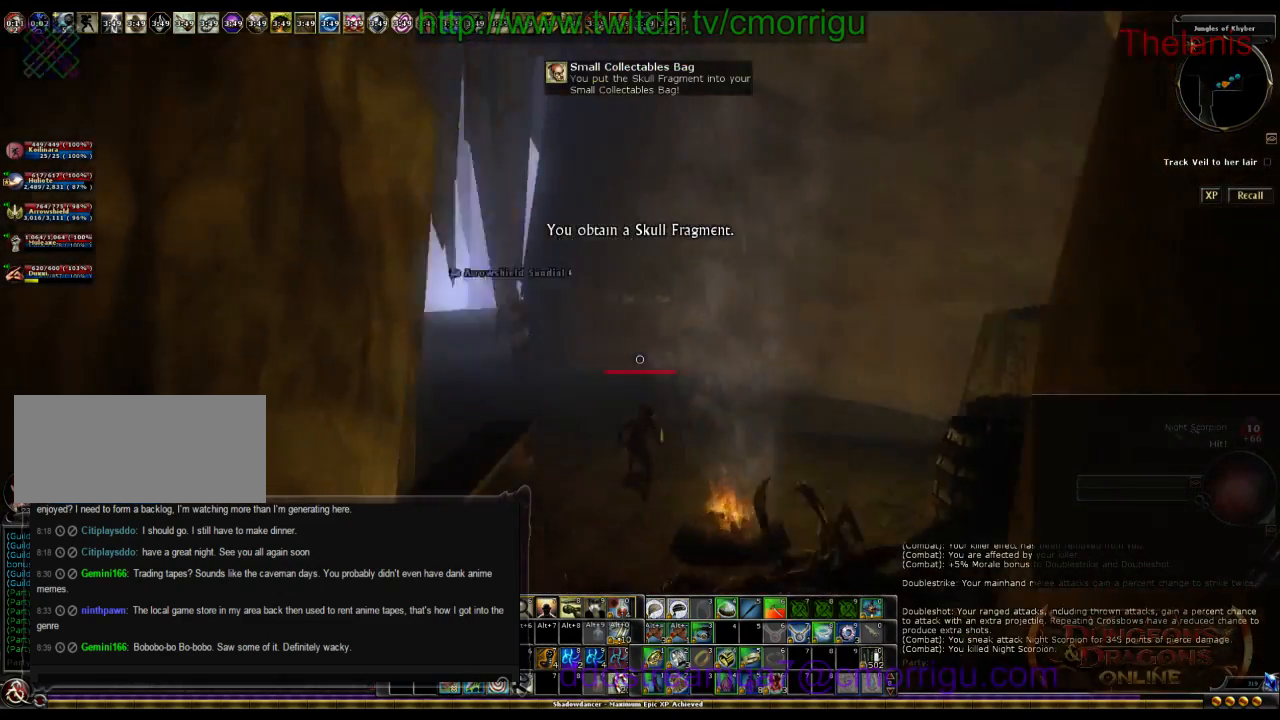
Gameplay with keyboard; each line is a JSON object with the keys held at the frame after it. "events" lists presses ("down") and releases ("up") of ".", "/", "0", "1", "2", "3", "4", "5", "6", "7", "8", "9", "a", "b", "backslash", "backspace", "c", "caps_lock", "comma", "ctrl_l", "ctrl_r", "d", "e", "equals", "escape", "f", "f1", "f10", "f11", "f12", "f2", "f3", "f4", "f5", "f6", "f7", "f8", "f9", "g", "h", "i", "j", "k", "l", "lbracket", "m", "minus", "n", "o", "p", "q", "quote", "r", "rbracket", "return", "s", "semicolon", "shift_l", "shift_r", "space", "t", "tab", "tilde", "u", "v", "w", "x", "y" and "z" between this image and that frame as [ms after this image, input, new state], when the widget could be followed in between. No other keys are recorded. Mouse input is not recorded.
{"keys": ["w"], "events": []}
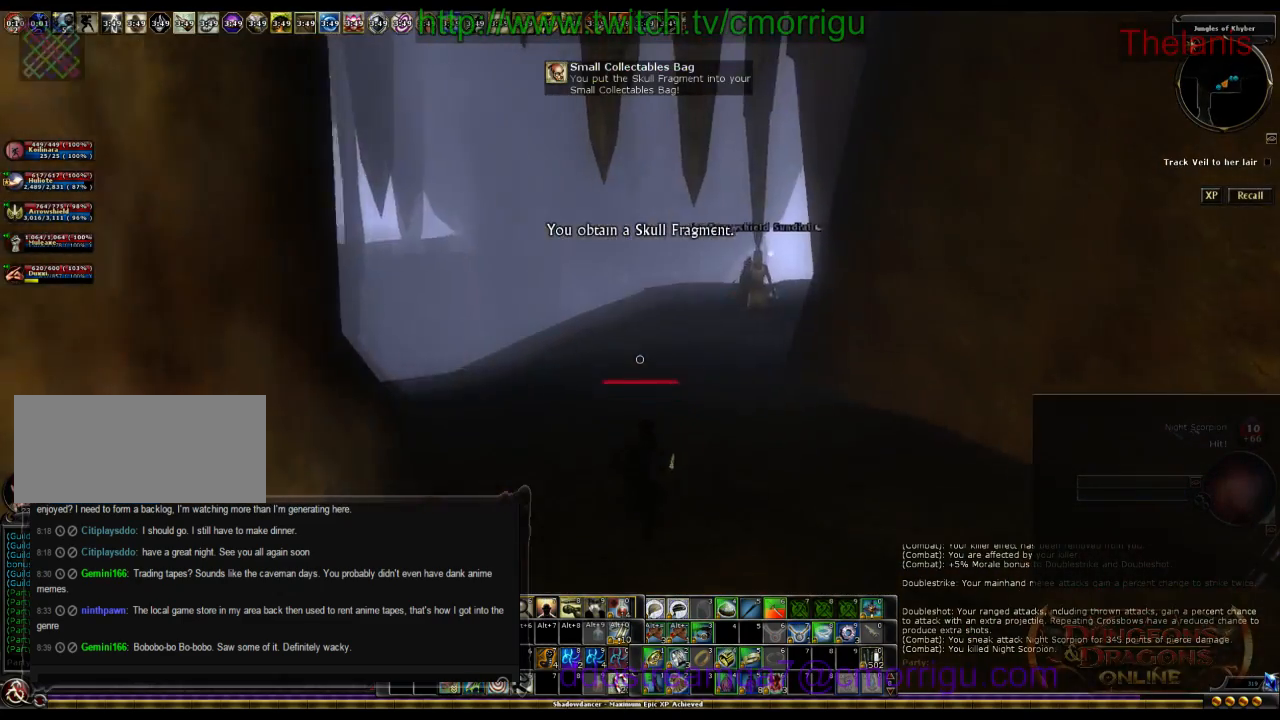
{"keys": ["w"], "events": []}
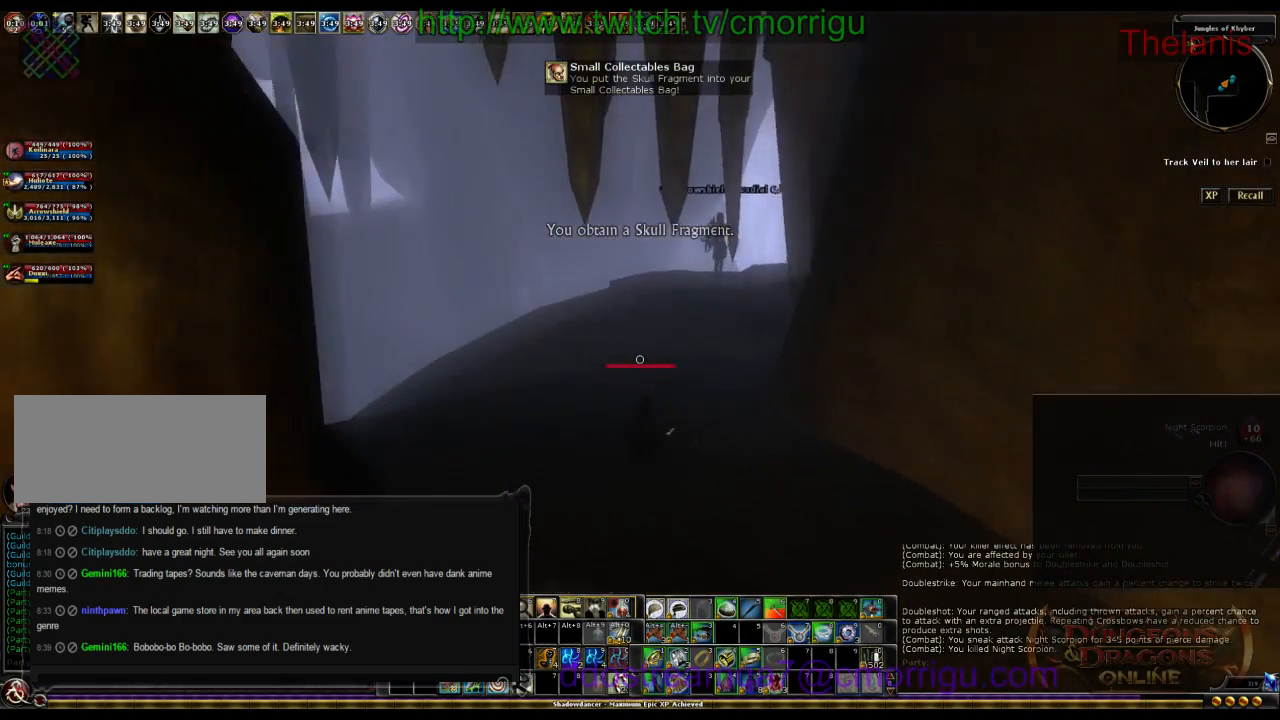
{"keys": ["w"], "events": []}
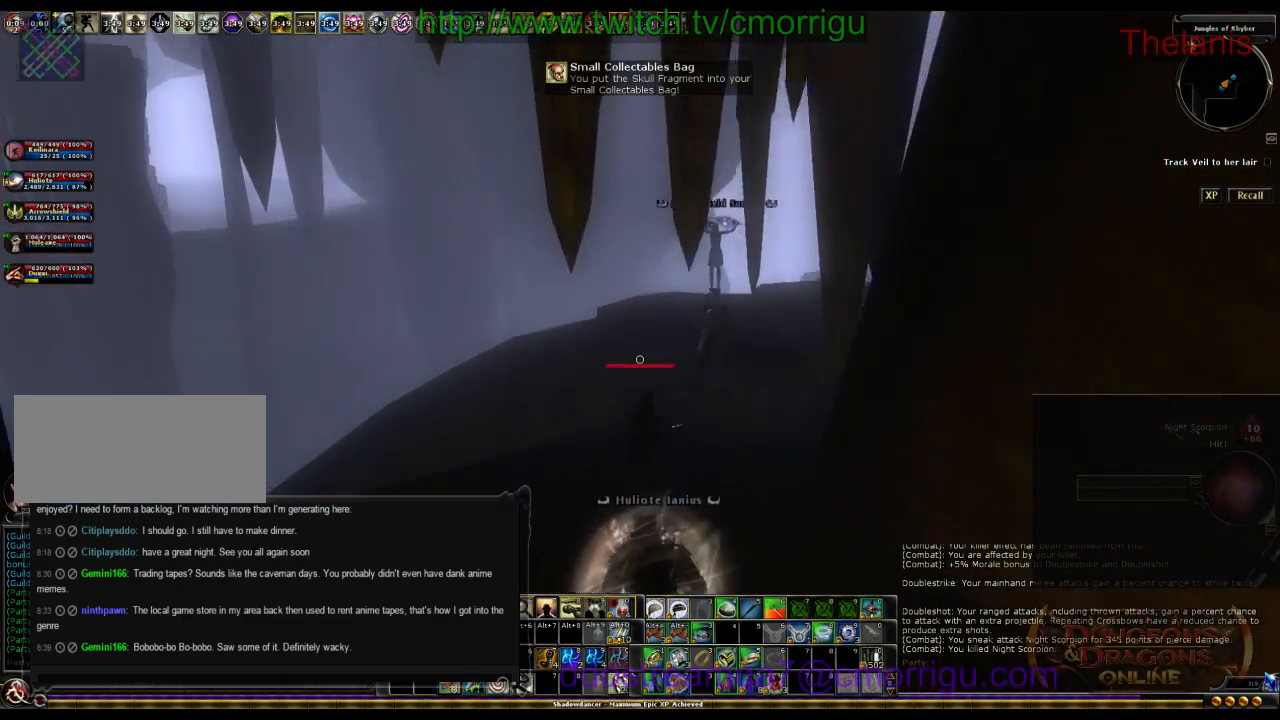
{"keys": ["w"], "events": []}
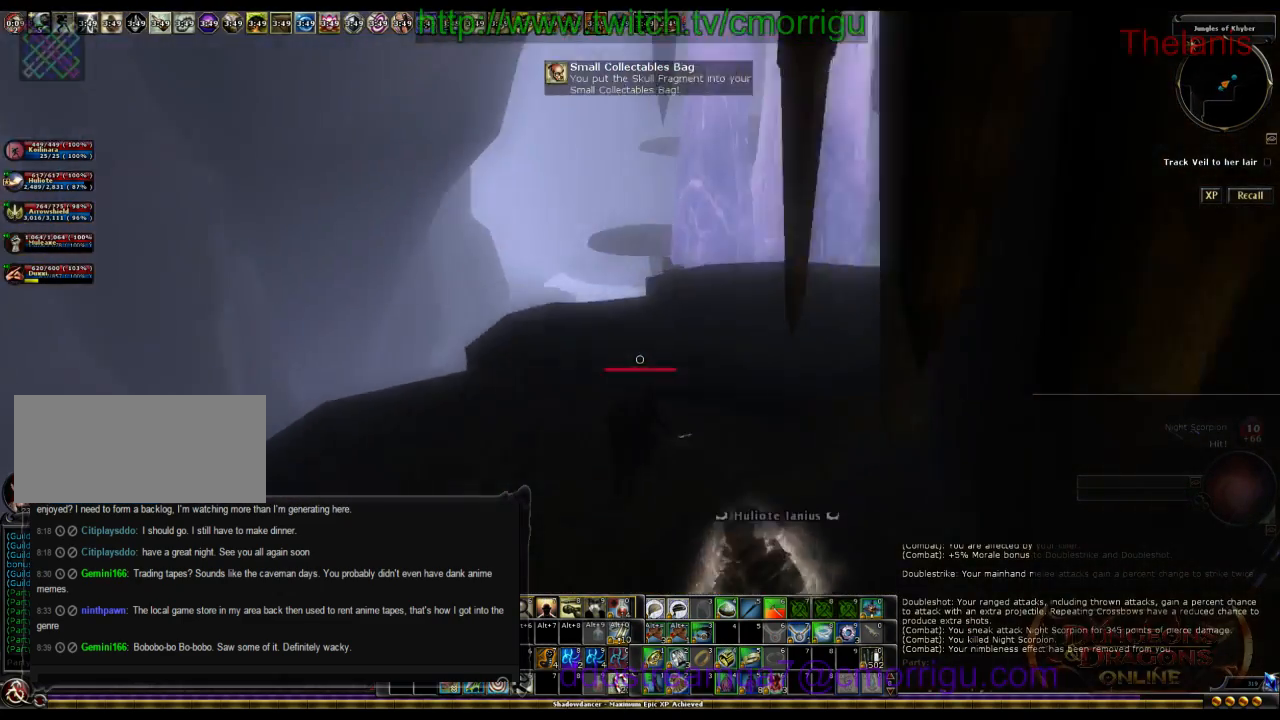
{"keys": ["w"], "events": []}
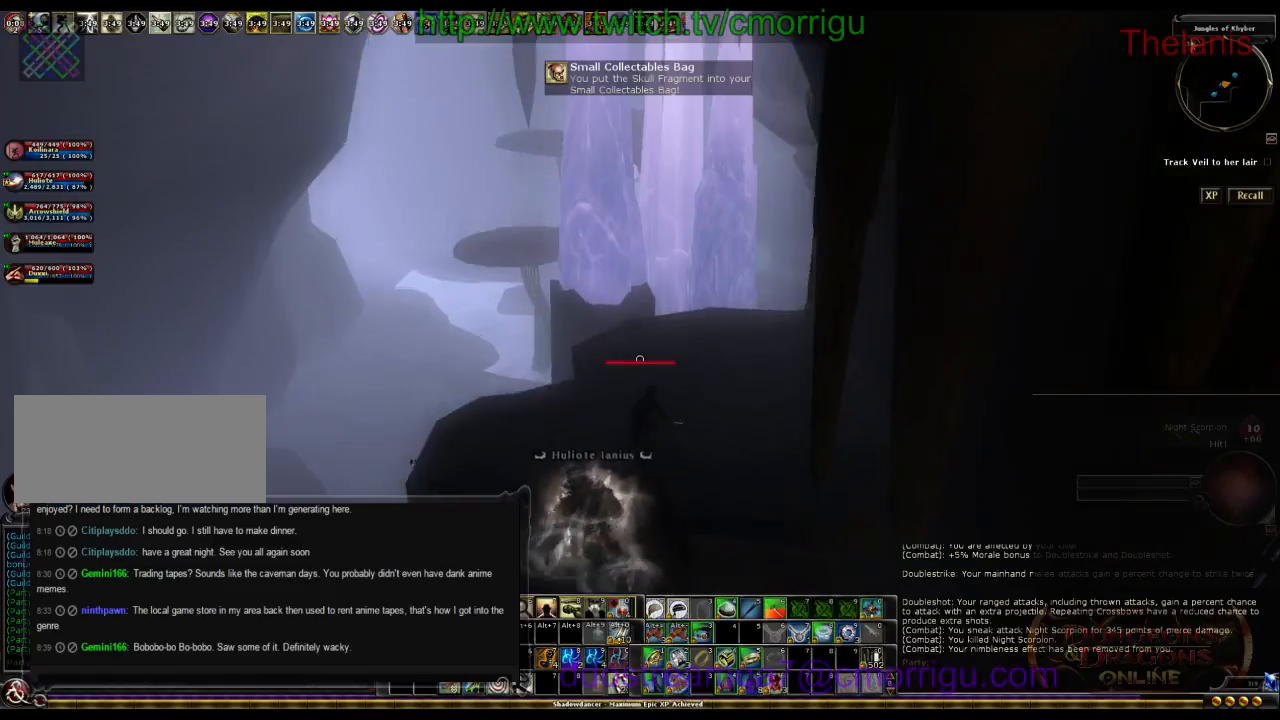
{"keys": ["w"], "events": []}
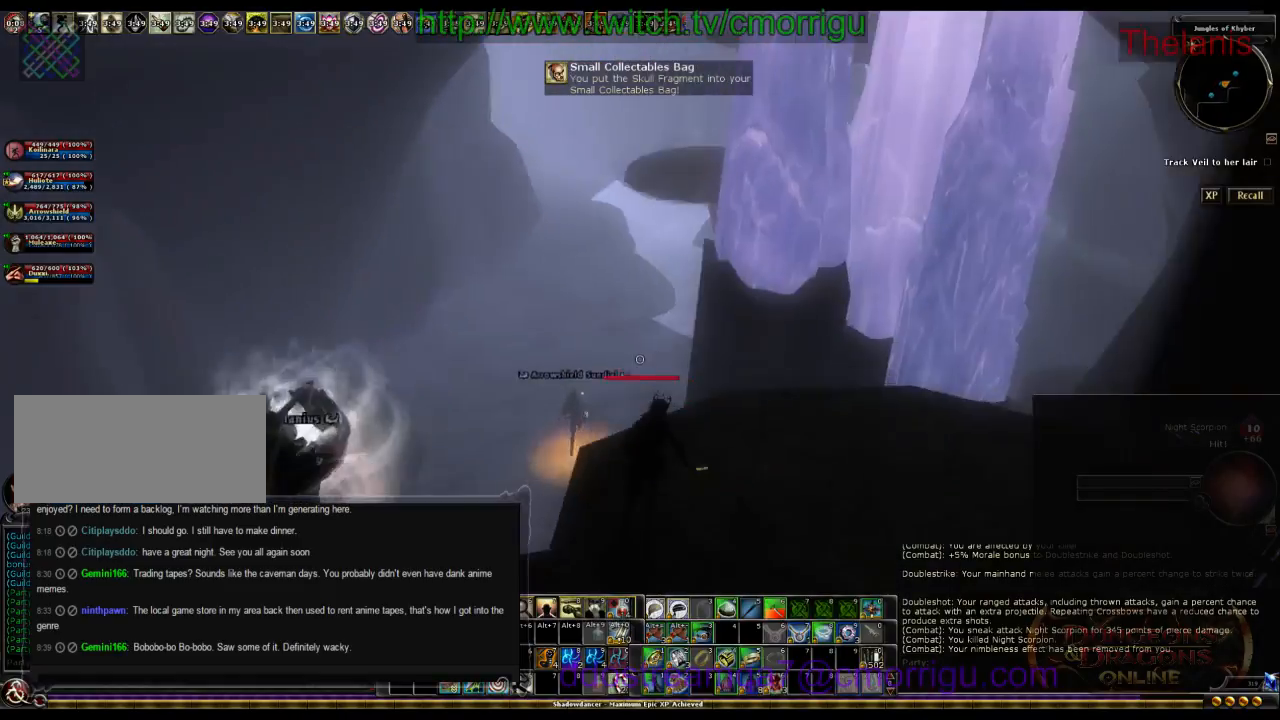
{"keys": ["w"], "events": [[167, "space", "down"], [467, "space", "up"]]}
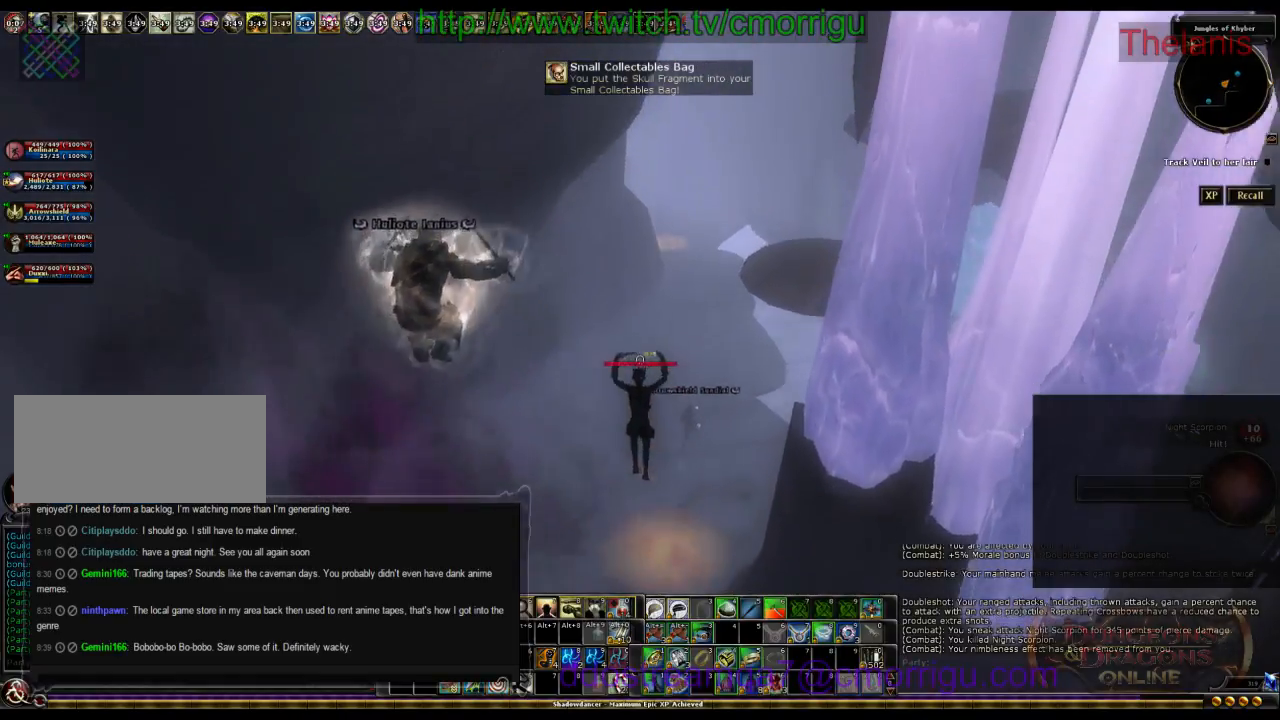
{"keys": ["w"], "events": []}
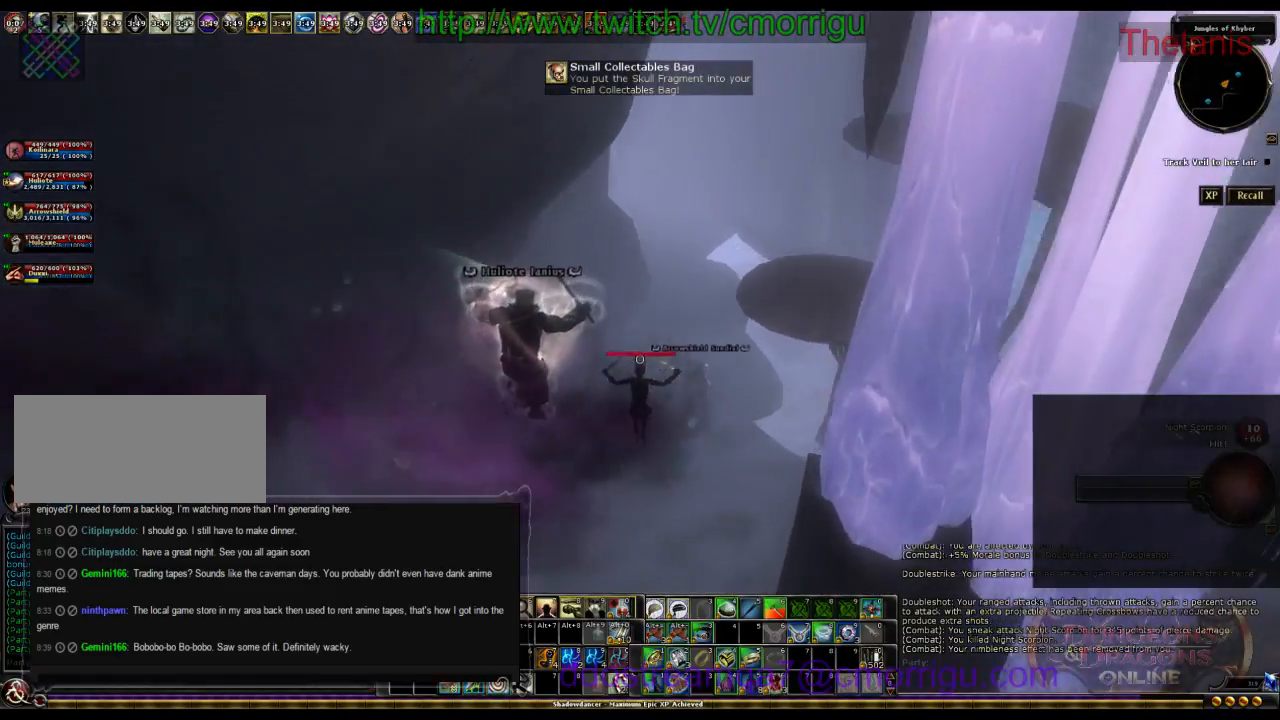
{"keys": ["1", "w"], "events": [[367, "1", "down"]]}
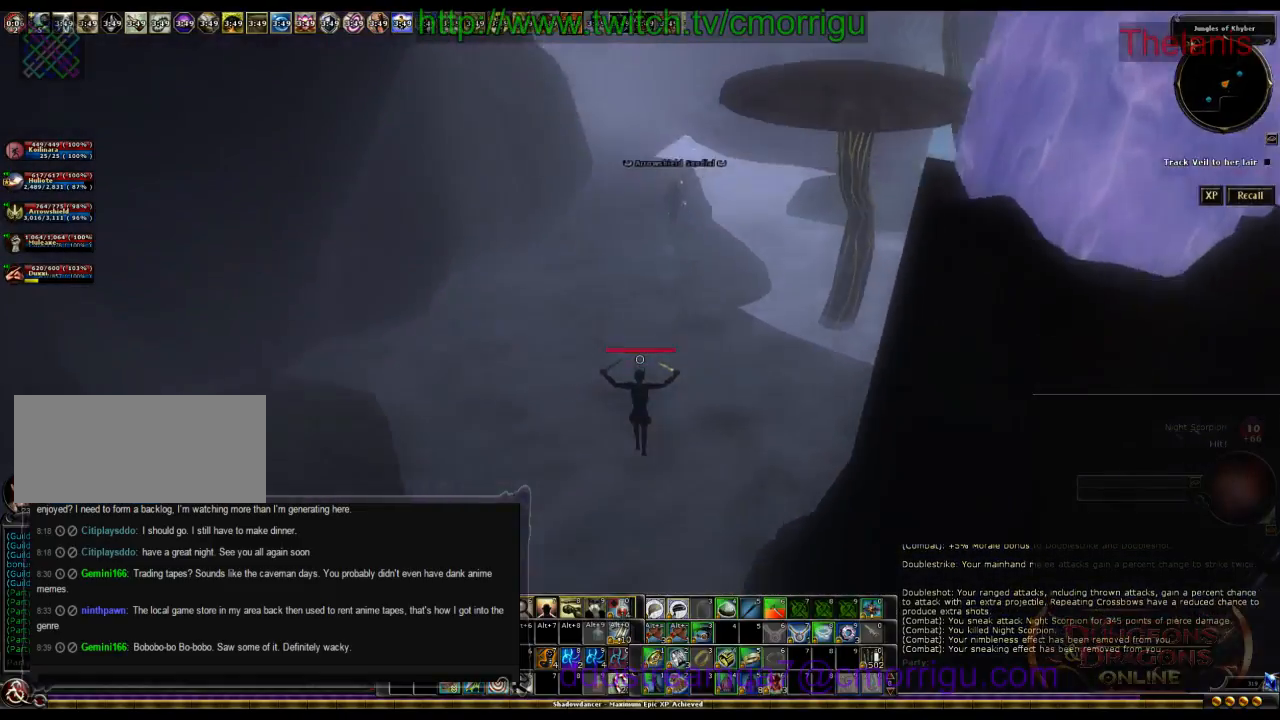
{"keys": ["w"], "events": [[67, "1", "up"]]}
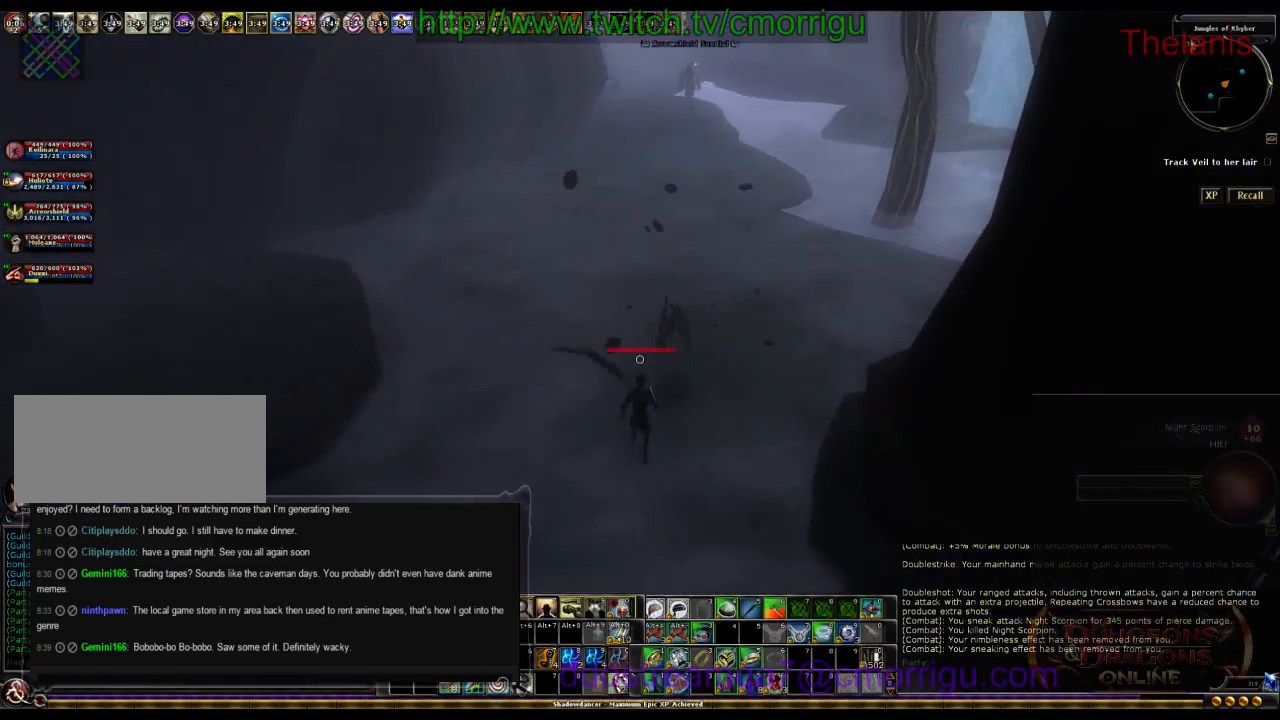
{"keys": ["w"], "events": []}
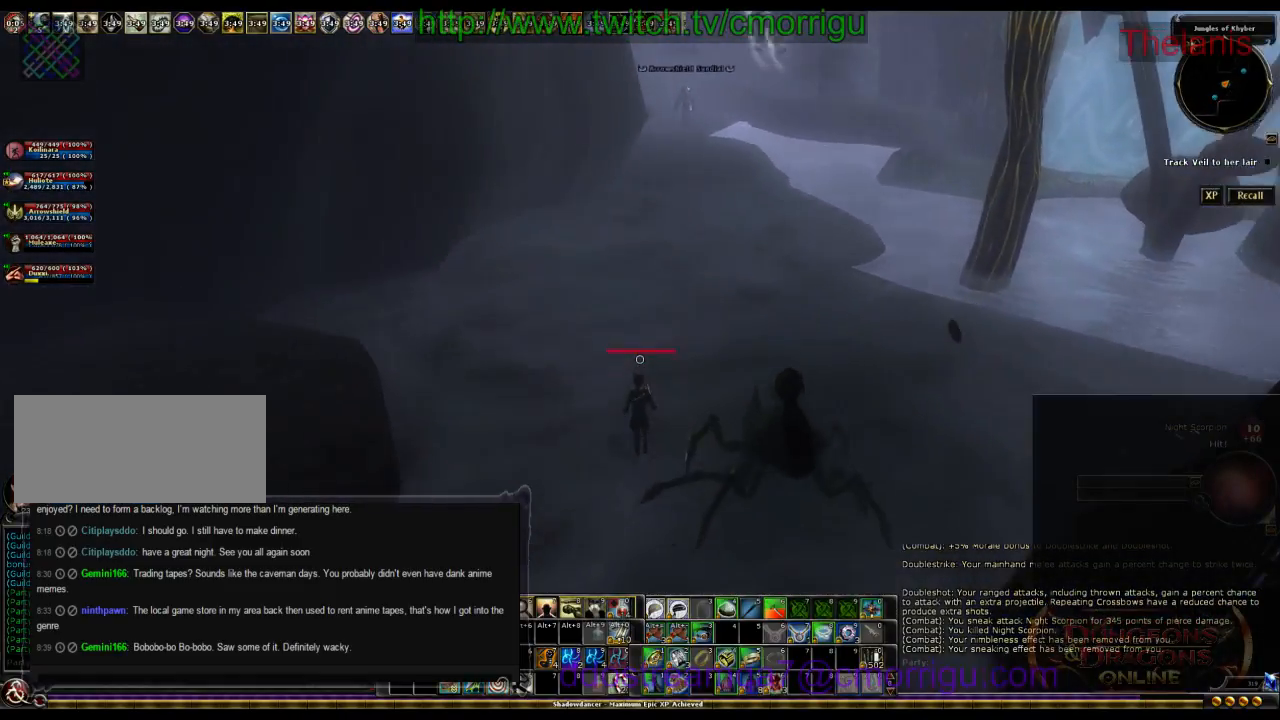
{"keys": ["w"], "events": []}
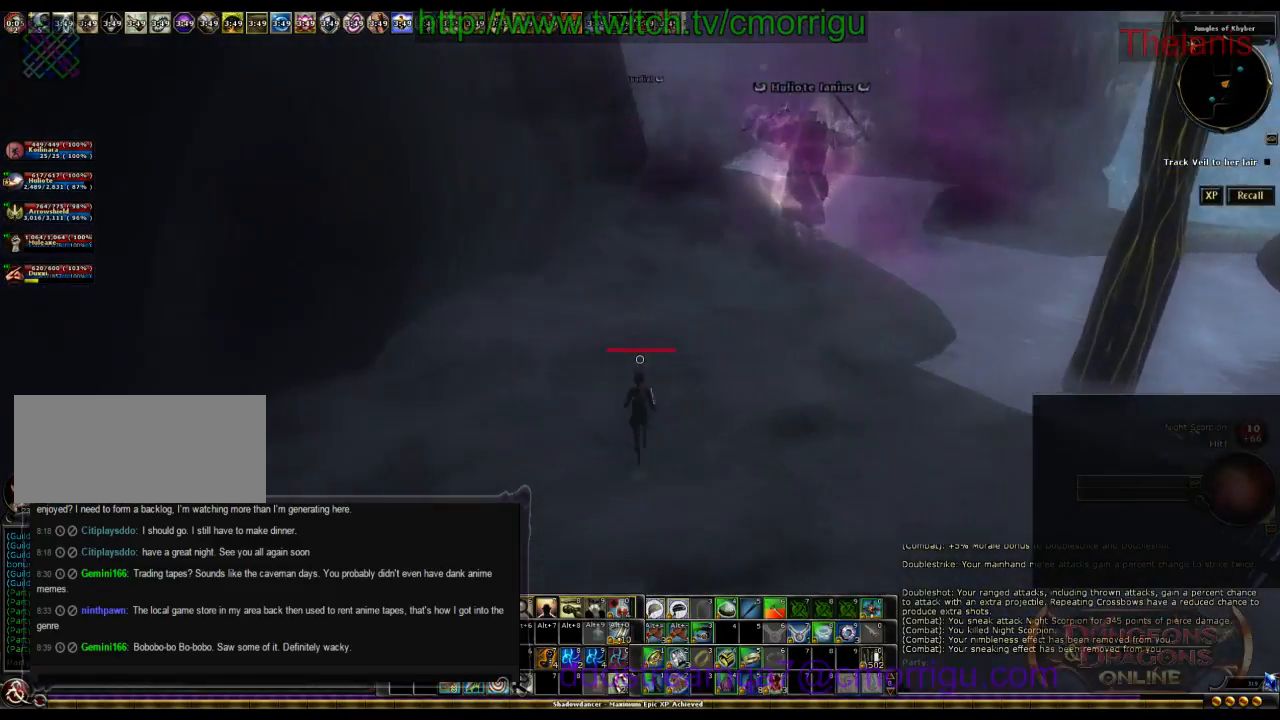
{"keys": ["w"], "events": []}
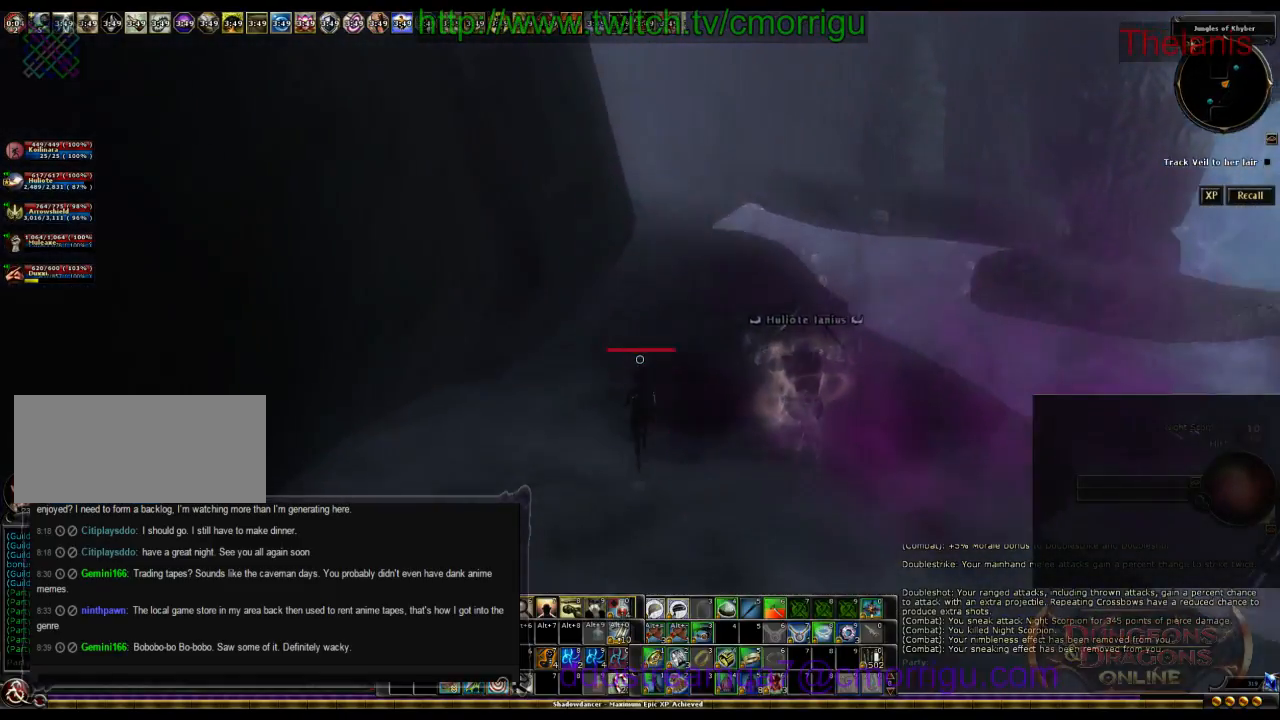
{"keys": ["d", "w"], "events": [[134, "d", "down"]]}
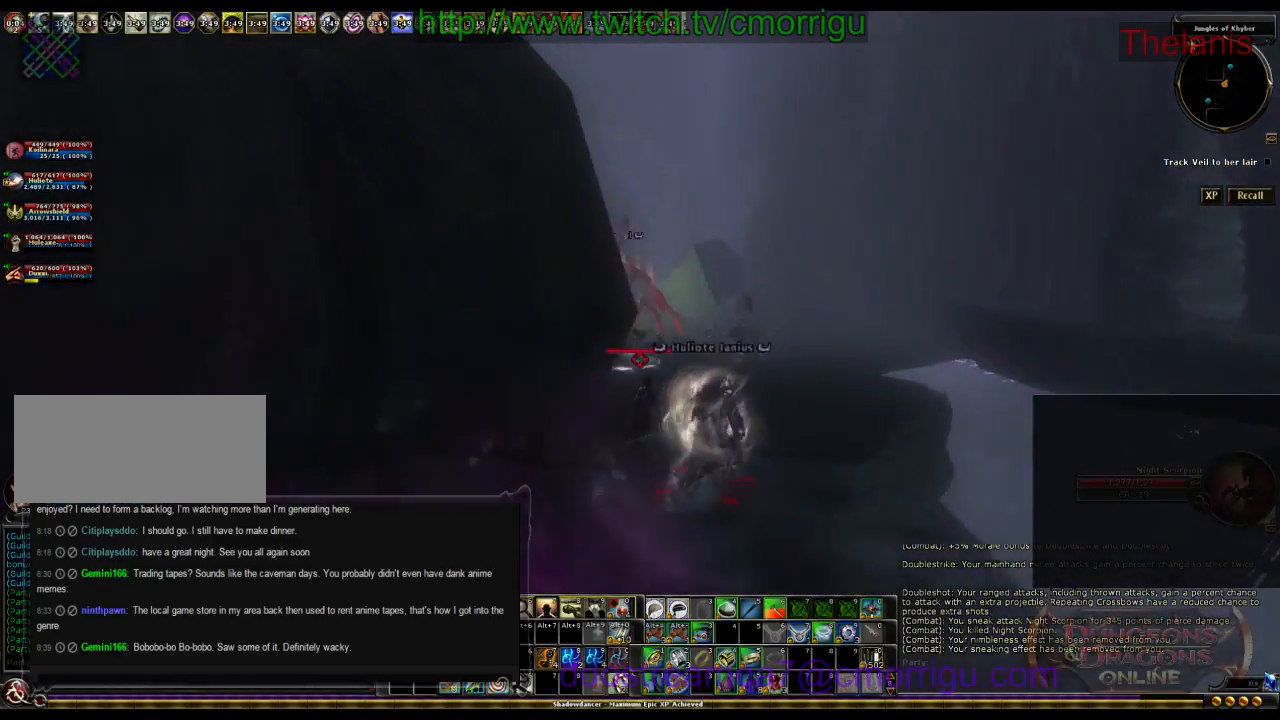
{"keys": ["d", "w"], "events": []}
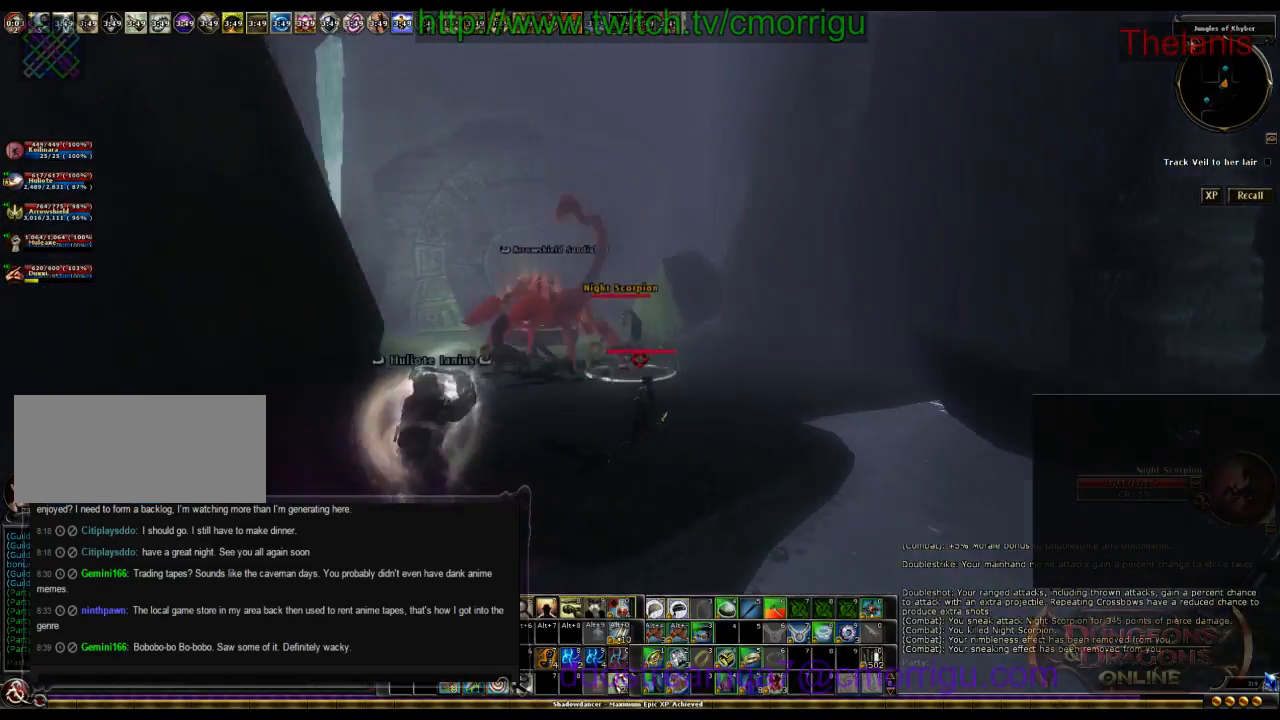
{"keys": ["w"], "events": [[434, "d", "up"]]}
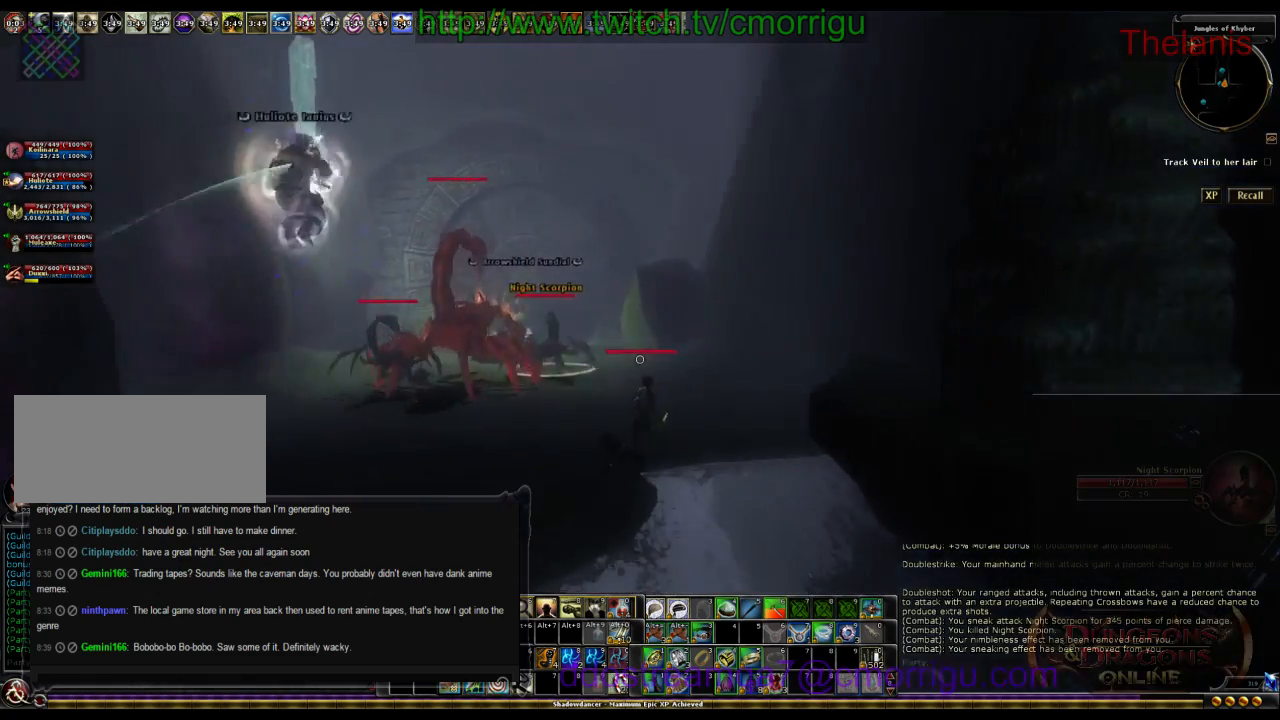
{"keys": [], "events": [[200, "w", "up"]]}
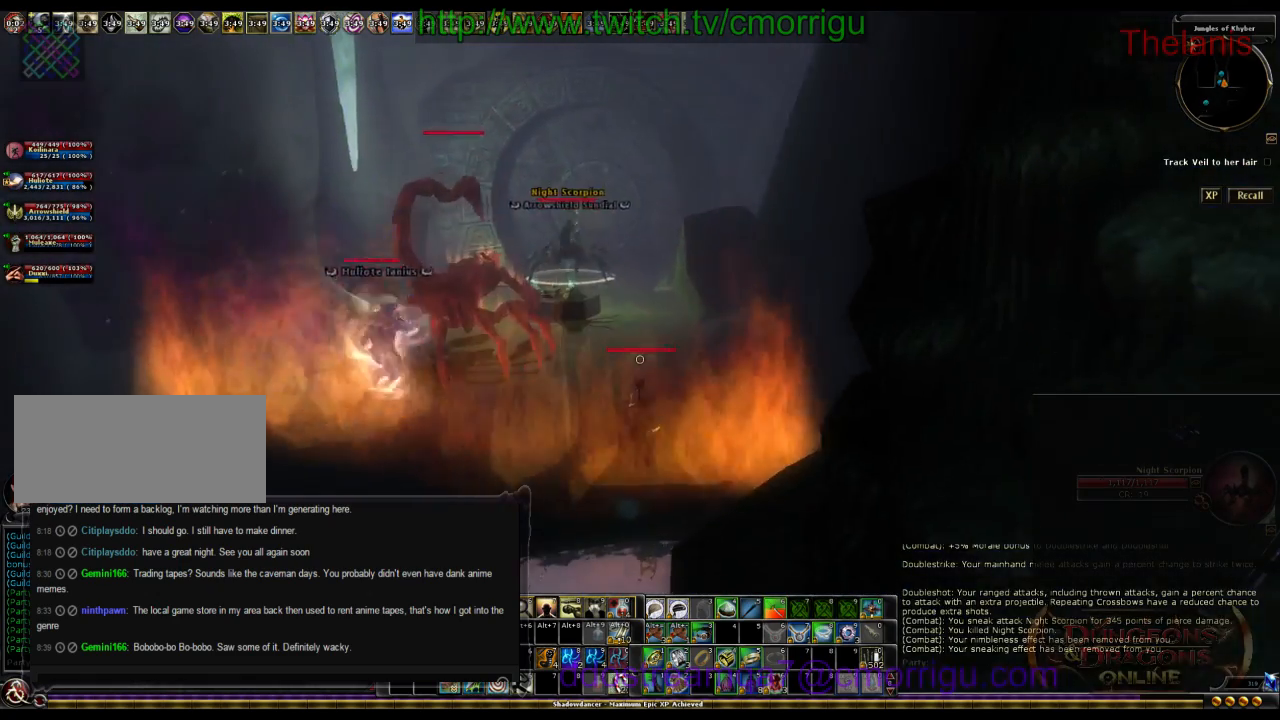
{"keys": ["d", "w"], "events": [[334, "d", "down"], [334, "w", "down"], [434, "d", "up"], [500, "d", "down"]]}
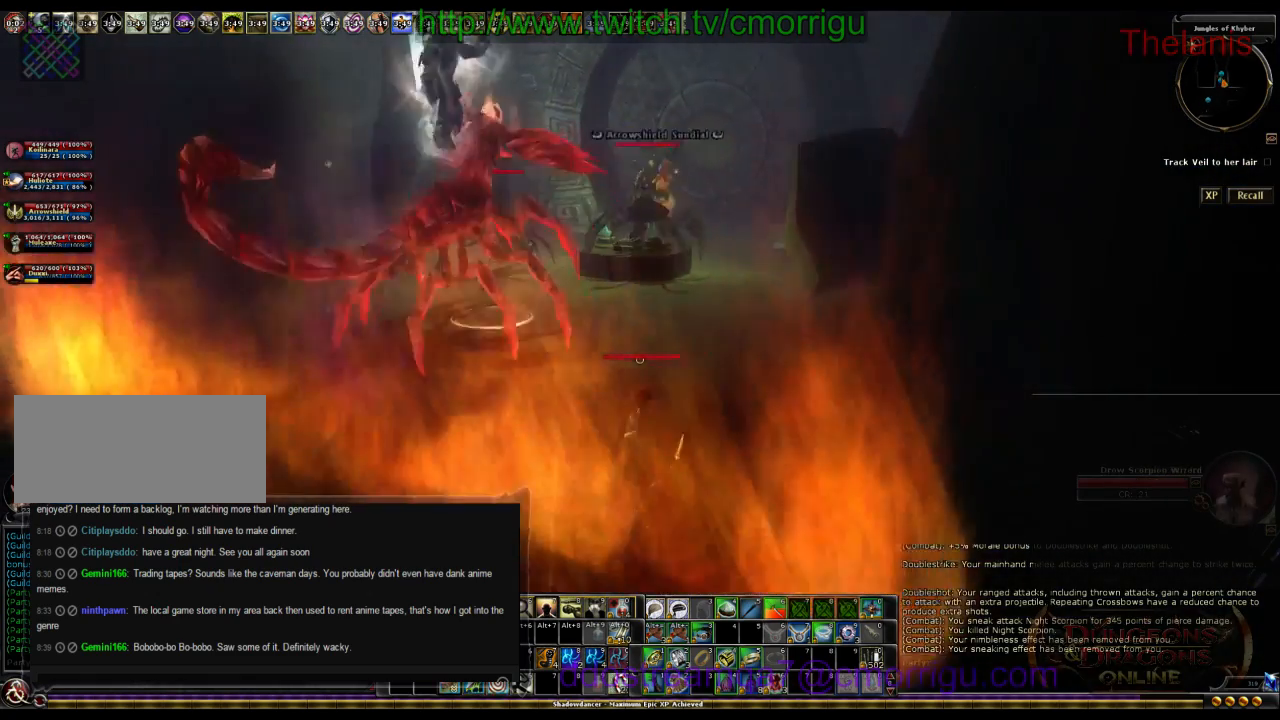
{"keys": [], "events": [[100, "d", "up"], [434, "w", "up"]]}
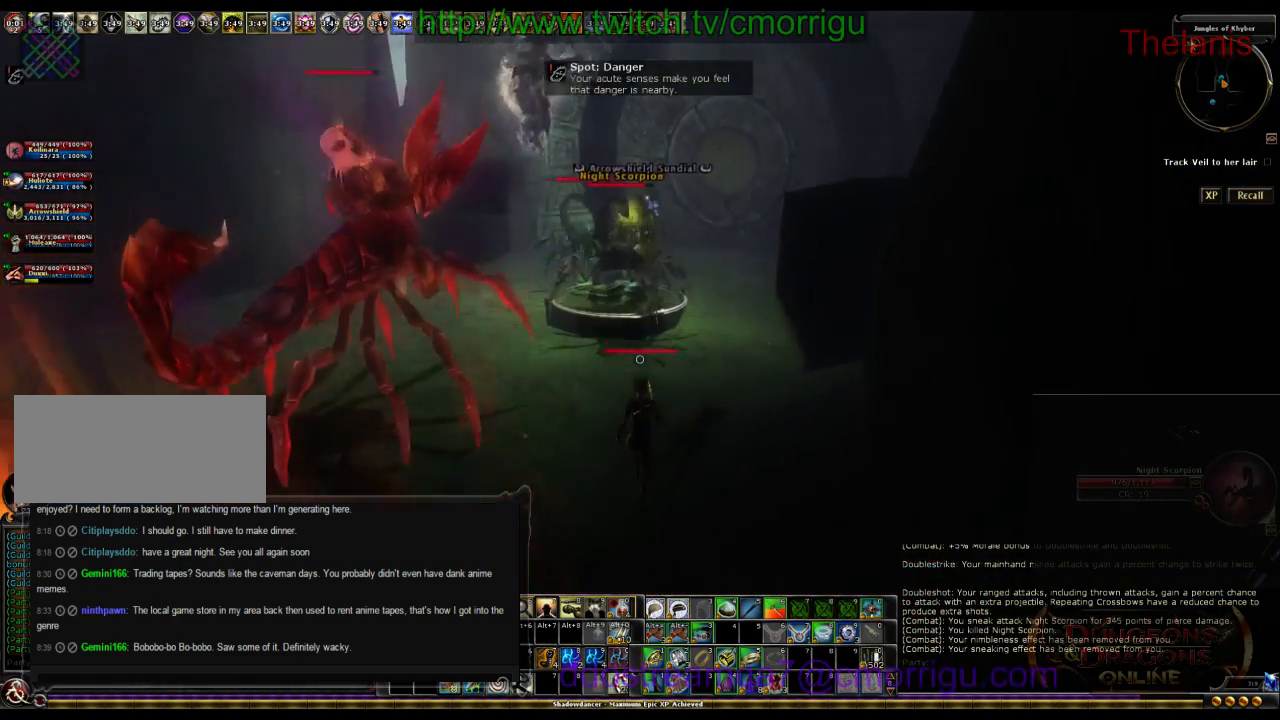
{"keys": [], "events": [[300, "w", "down"], [434, "w", "up"]]}
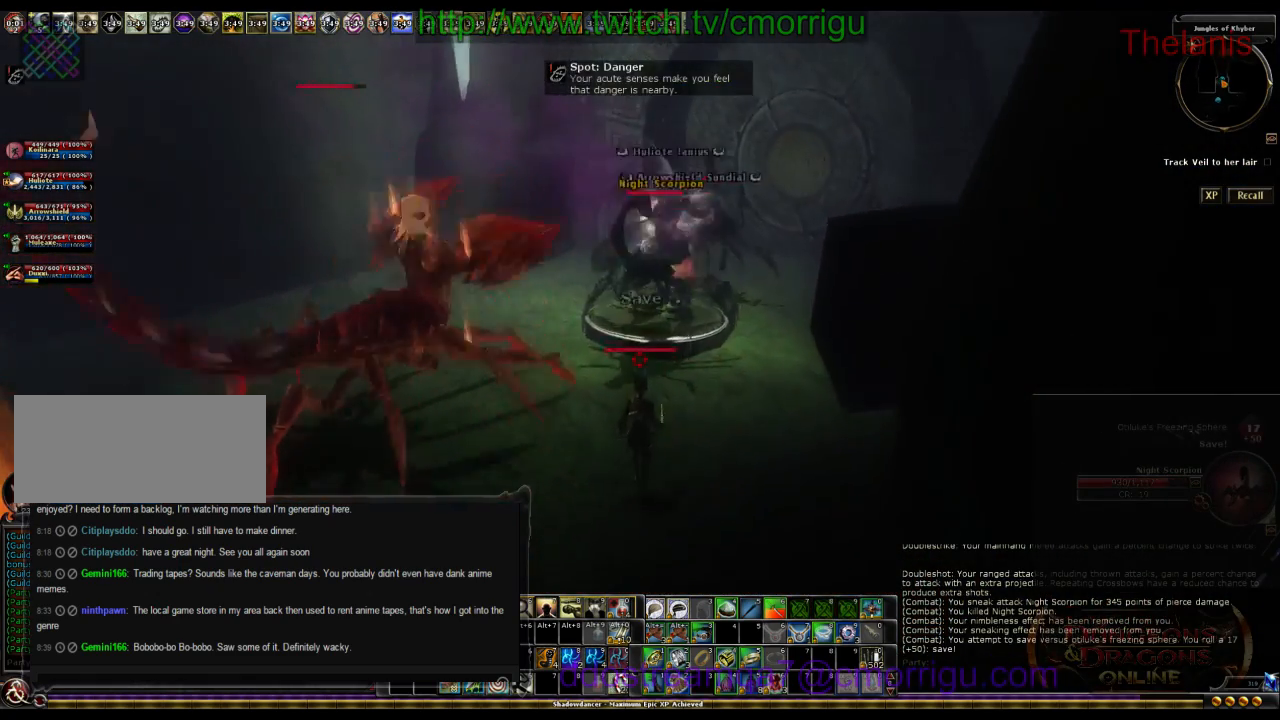
{"keys": [], "events": [[200, "w", "down"], [434, "w", "up"]]}
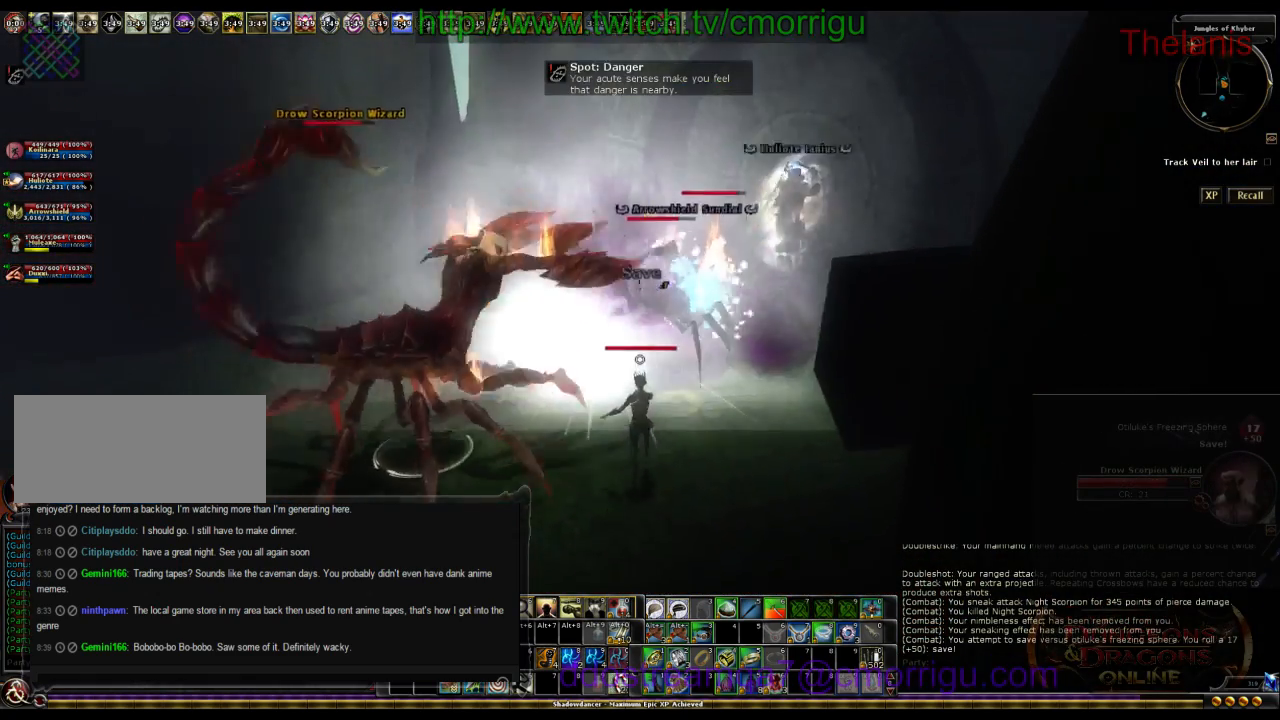
{"keys": ["d", "w"], "events": [[367, "w", "down"], [500, "d", "down"]]}